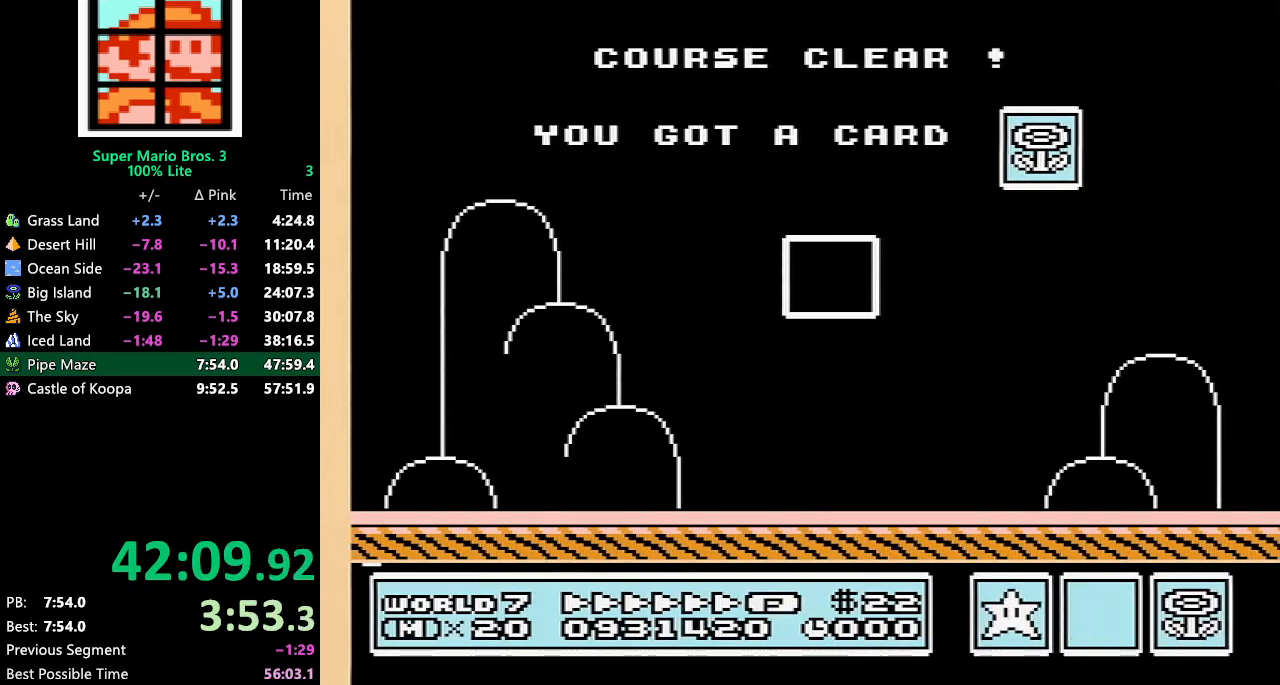
Gameplay with a controller (Nintendo layout); each line is a JSON object with the inputs held at the frame after it. "events" lists button and stick changes between this image and that frame as [ms after this image, input, new state], when the widget could be followed in between. Not read: L3 R3.
{"buttons": ["DPAD_DOWN"], "events": [[400, "DPAD_DOWN", "down"]]}
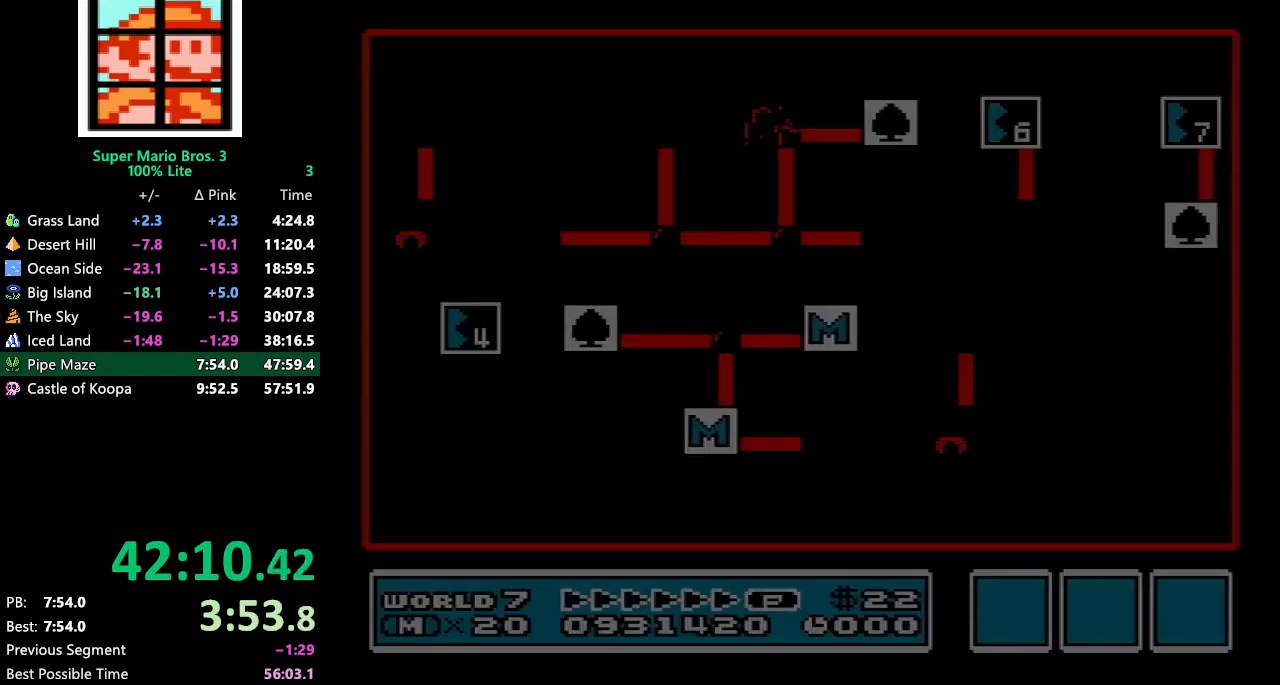
{"buttons": ["DPAD_DOWN"], "events": []}
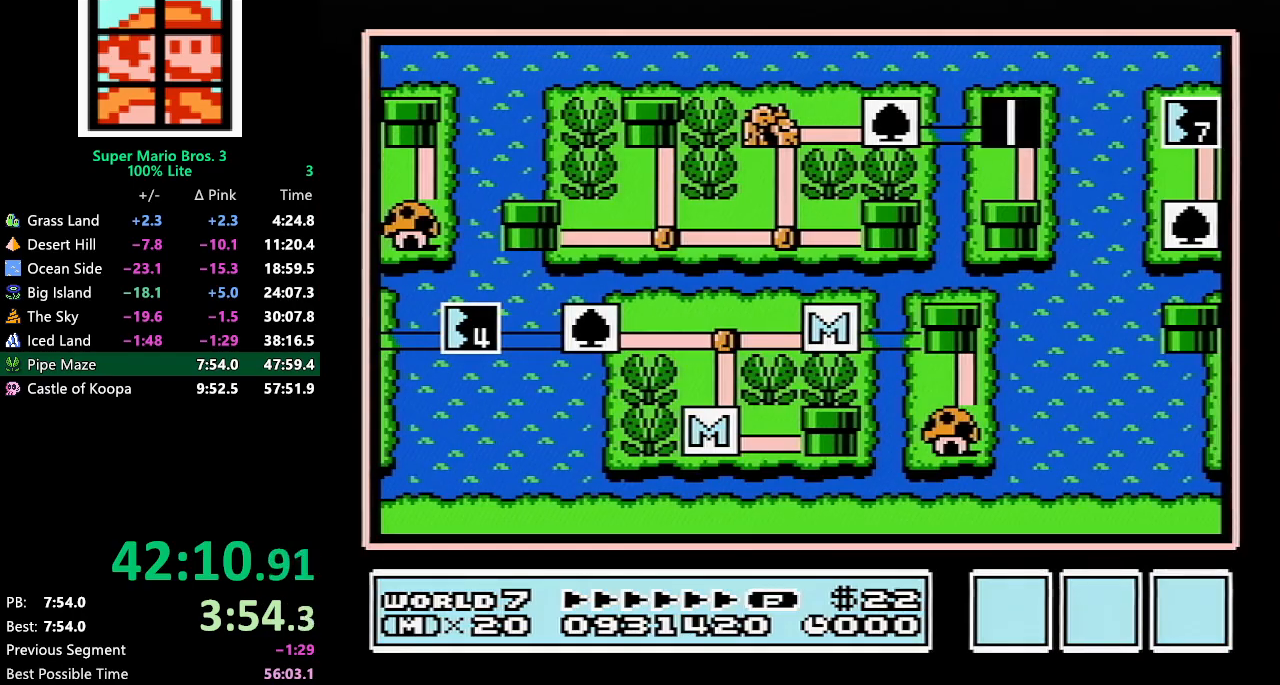
{"buttons": ["DPAD_DOWN"], "events": []}
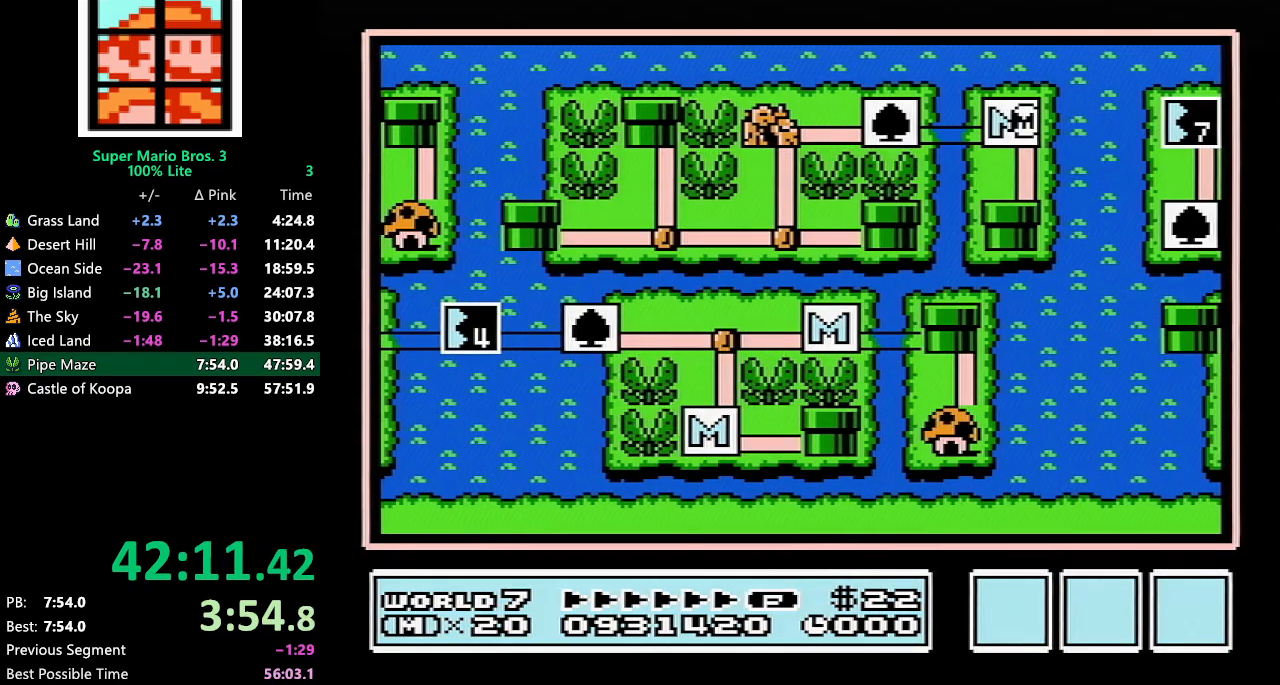
{"buttons": ["DPAD_DOWN"], "events": []}
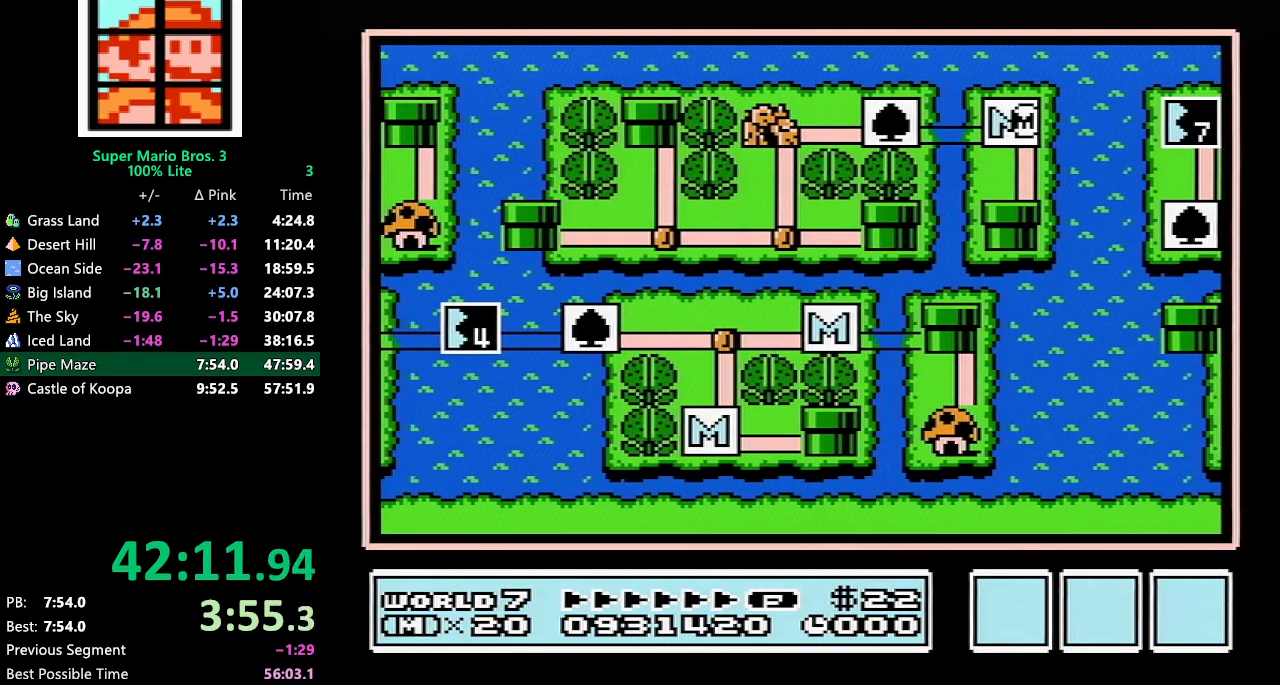
{"buttons": ["DPAD_DOWN"], "events": []}
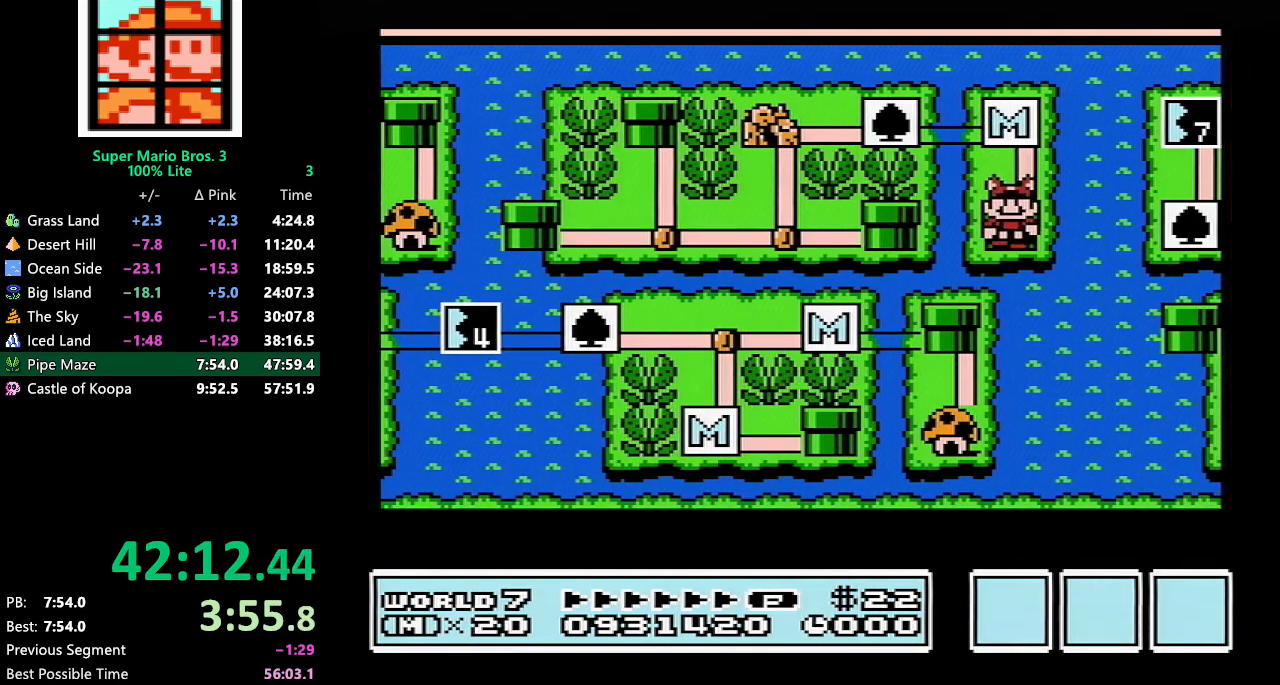
{"buttons": ["DPAD_DOWN"], "events": []}
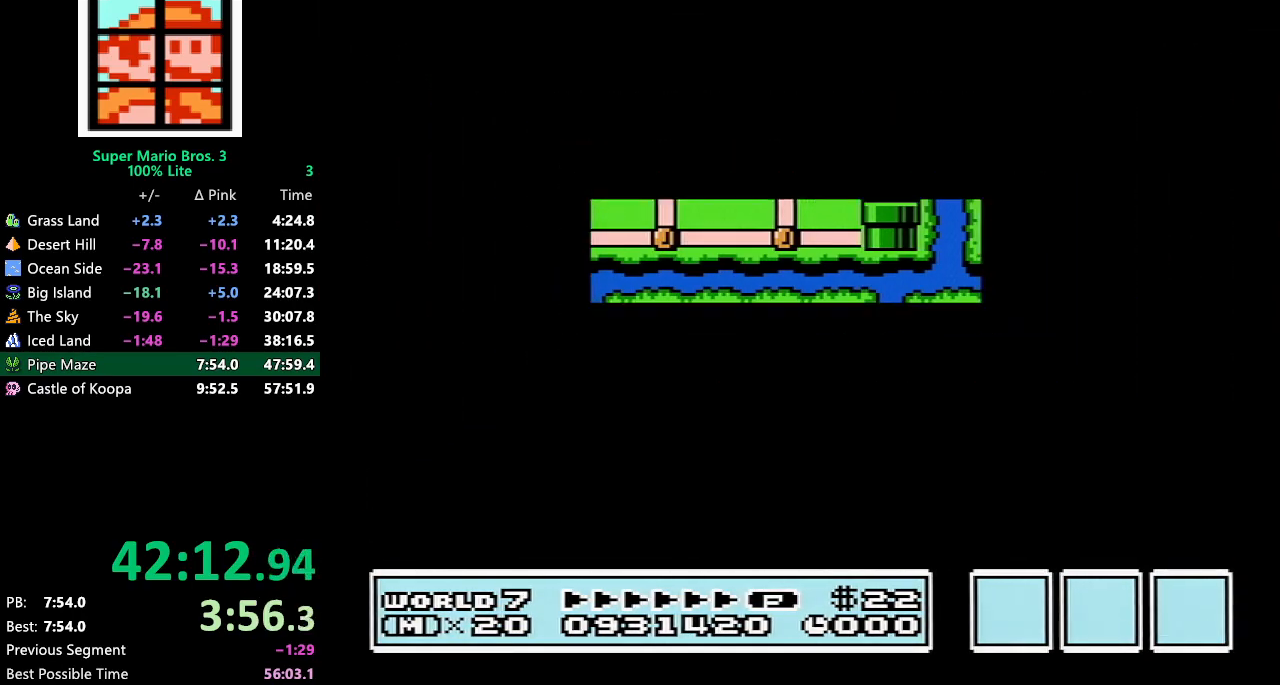
{"buttons": ["B", "DPAD_RIGHT"], "events": [[333, "A", "down"], [400, "A", "up"], [400, "B", "down"], [400, "DPAD_DOWN", "up"], [400, "DPAD_RIGHT", "down"]]}
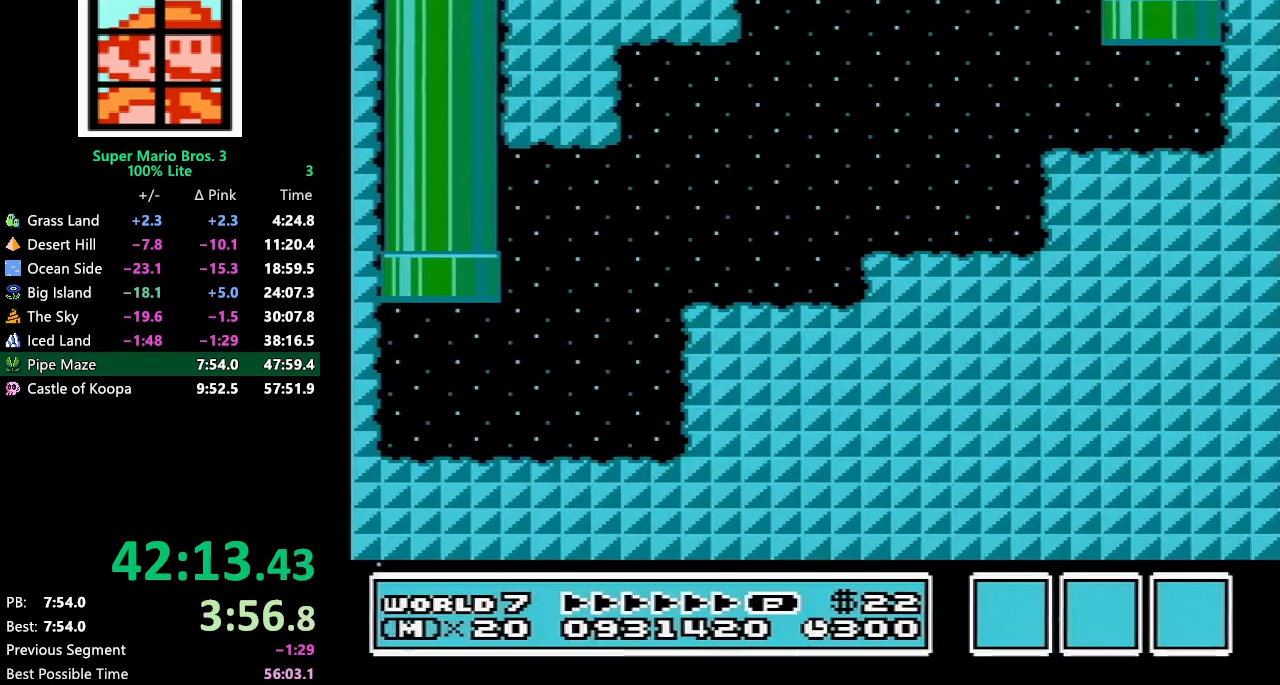
{"buttons": ["B", "DPAD_RIGHT"], "events": []}
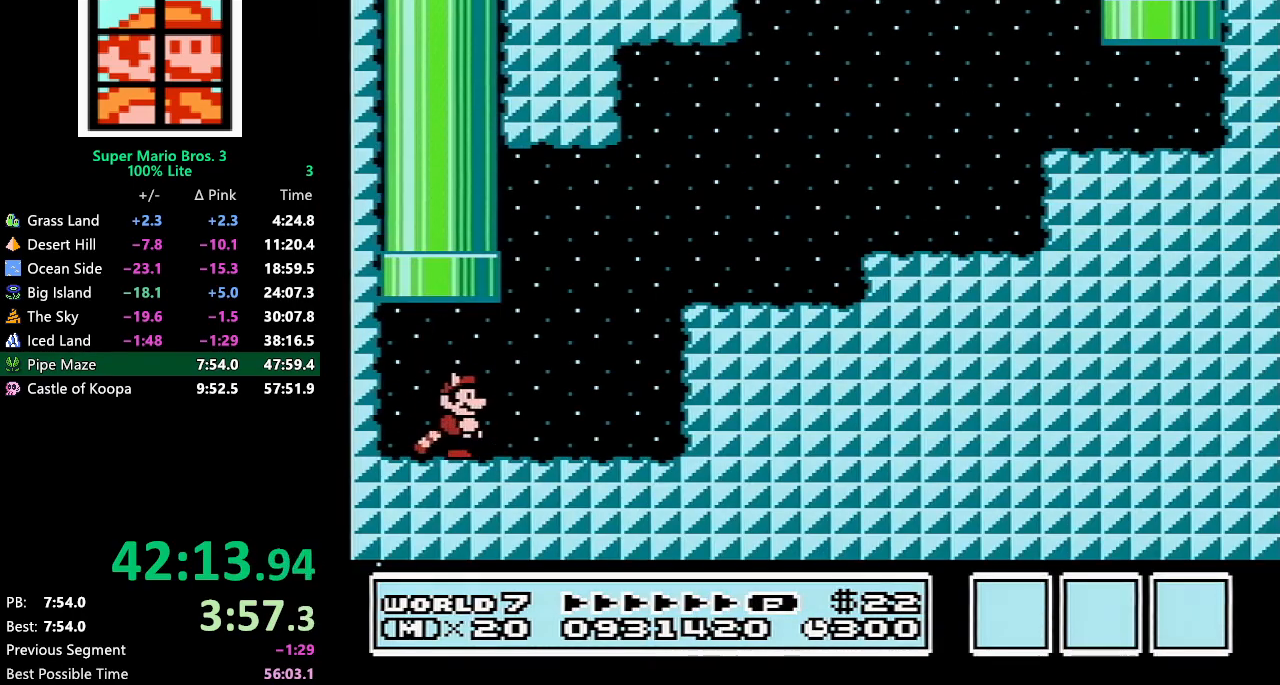
{"buttons": ["B", "DPAD_RIGHT"], "events": [[83, "A", "down"], [433, "A", "up"]]}
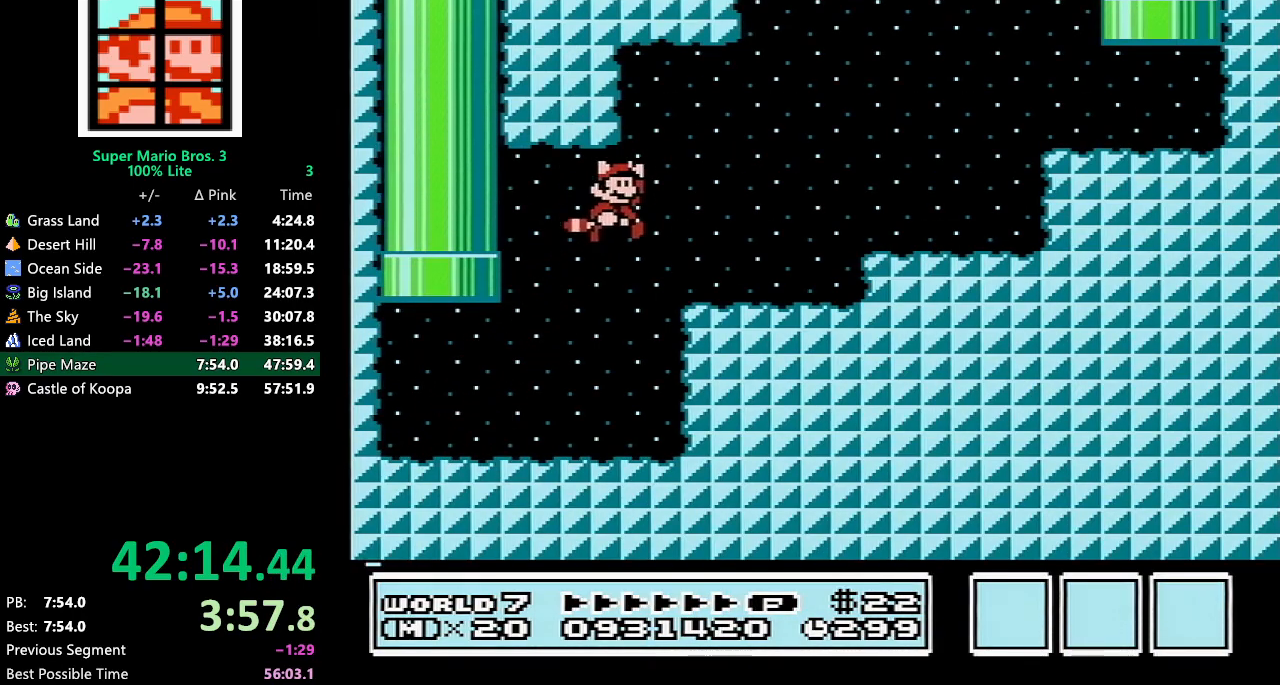
{"buttons": ["A", "B", "DPAD_RIGHT"], "events": [[267, "A", "down"]]}
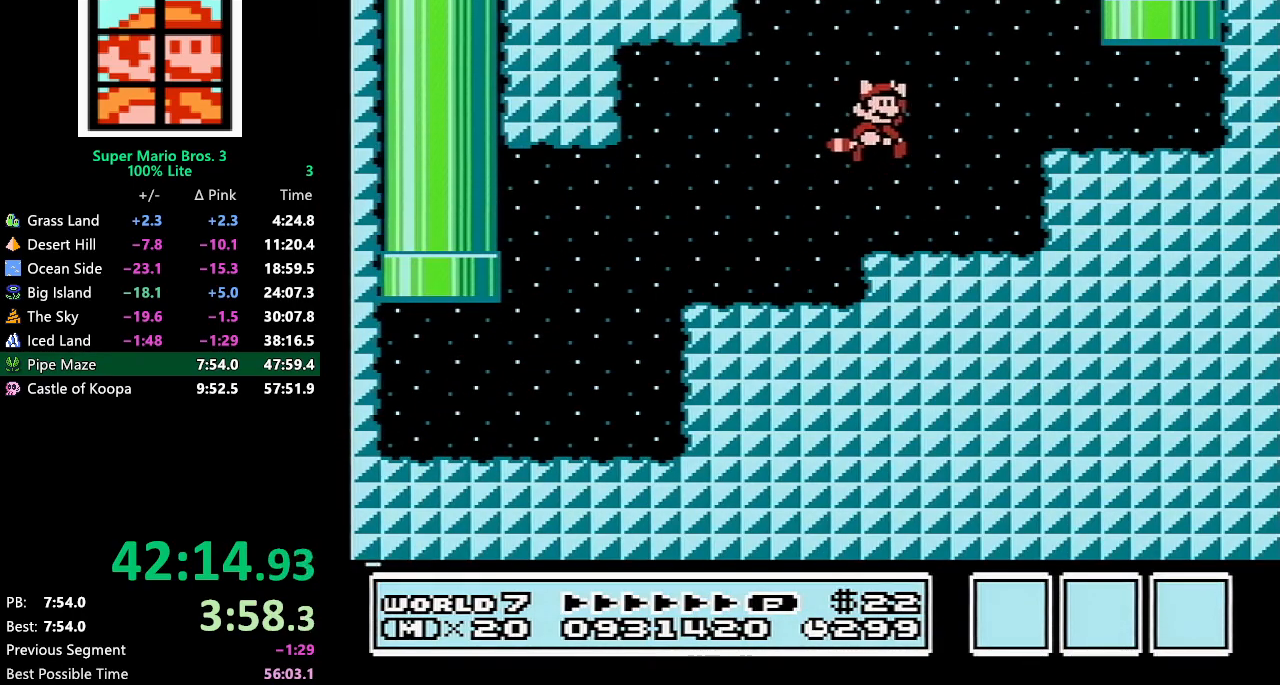
{"buttons": ["DPAD_UP", "DPAD_RIGHT"], "events": [[50, "A", "up"], [400, "DPAD_UP", "down"], [433, "A", "down"], [500, "A", "up"], [500, "B", "up"]]}
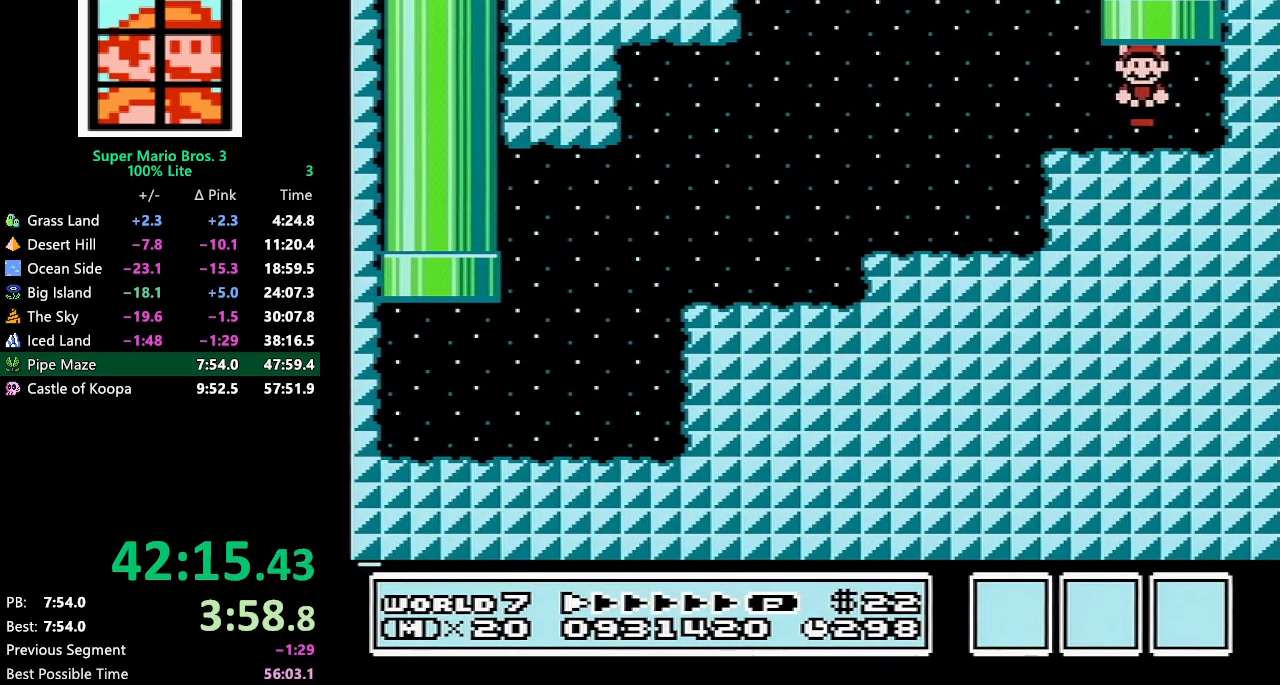
{"buttons": [], "events": [[83, "DPAD_RIGHT", "up"], [117, "DPAD_UP", "up"]]}
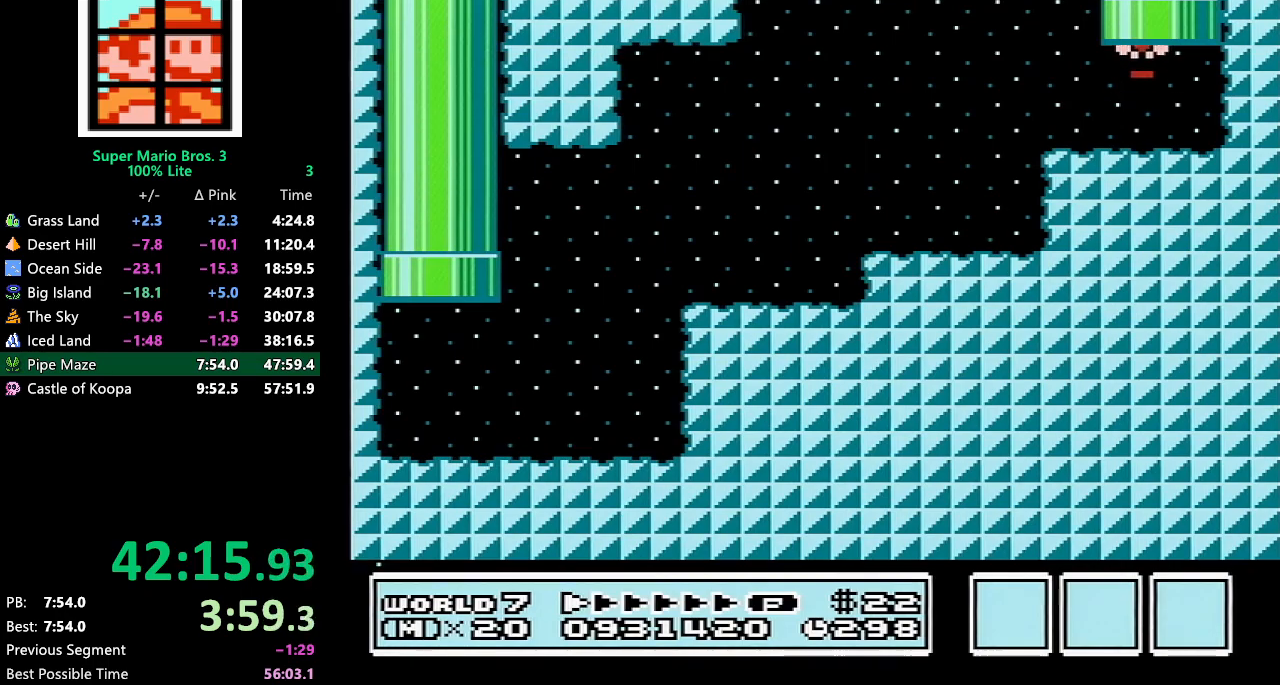
{"buttons": ["DPAD_DOWN"], "events": [[183, "DPAD_DOWN", "down"]]}
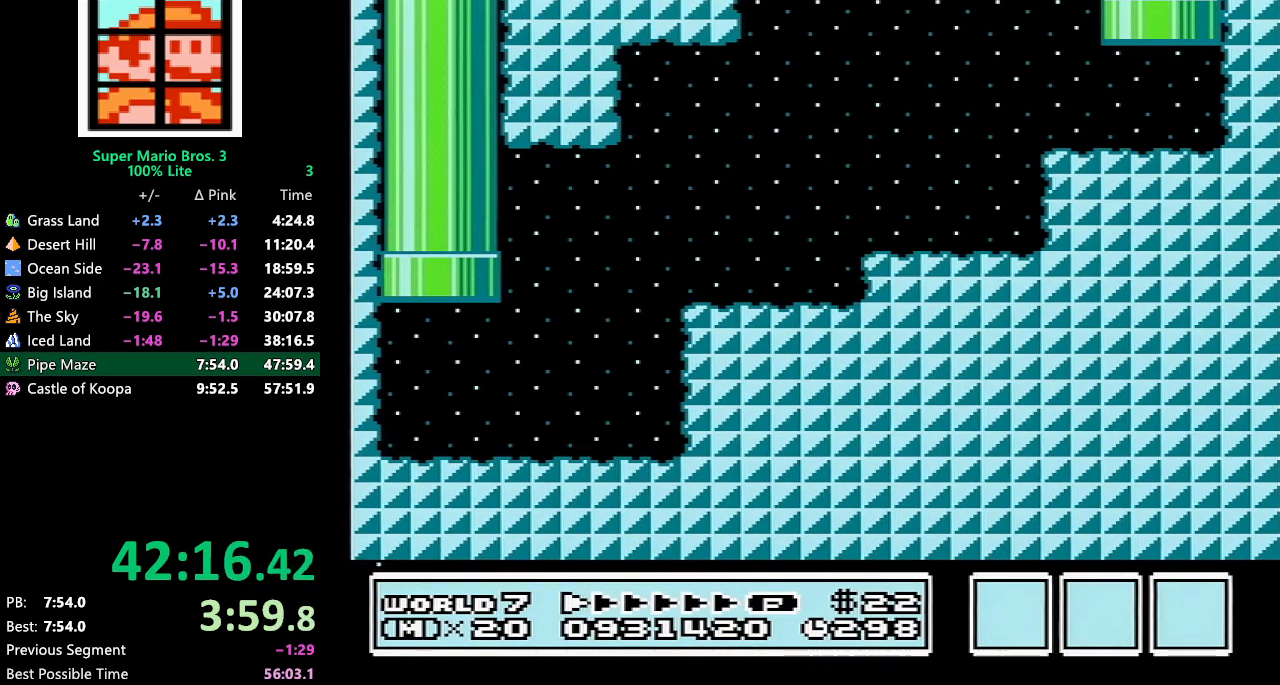
{"buttons": ["DPAD_DOWN"], "events": []}
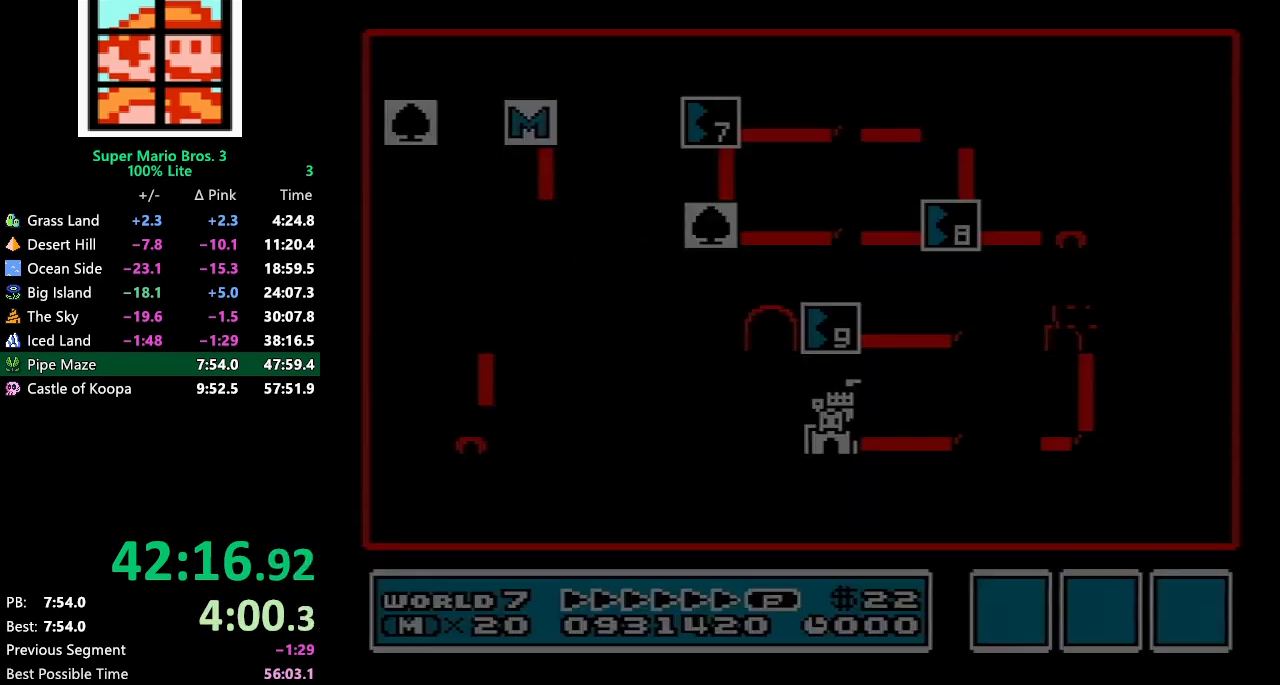
{"buttons": ["DPAD_DOWN"], "events": []}
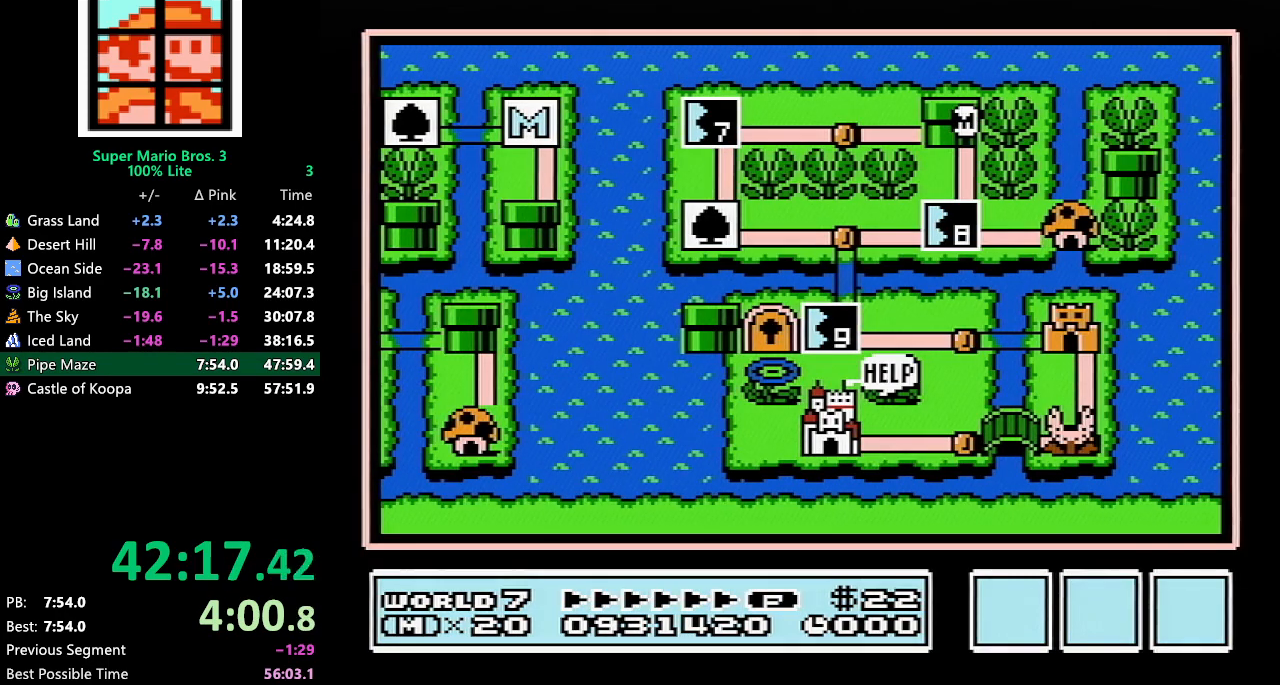
{"buttons": ["DPAD_DOWN"], "events": []}
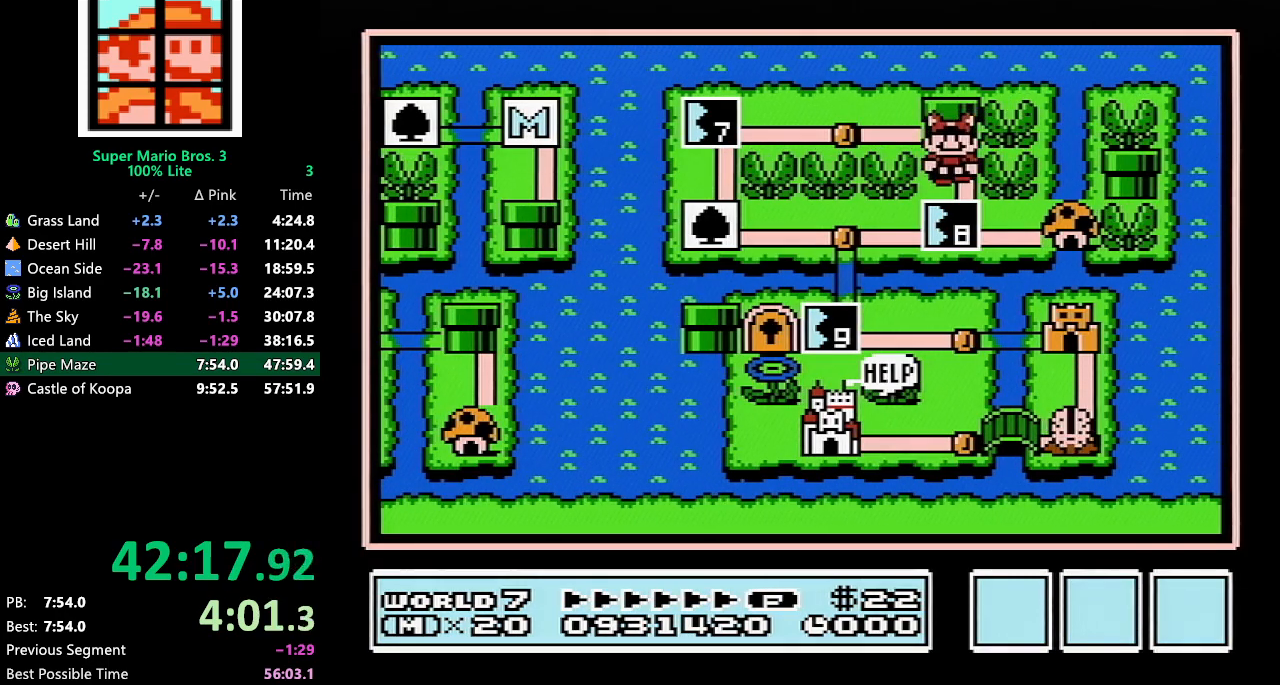
{"buttons": ["DPAD_DOWN"], "events": []}
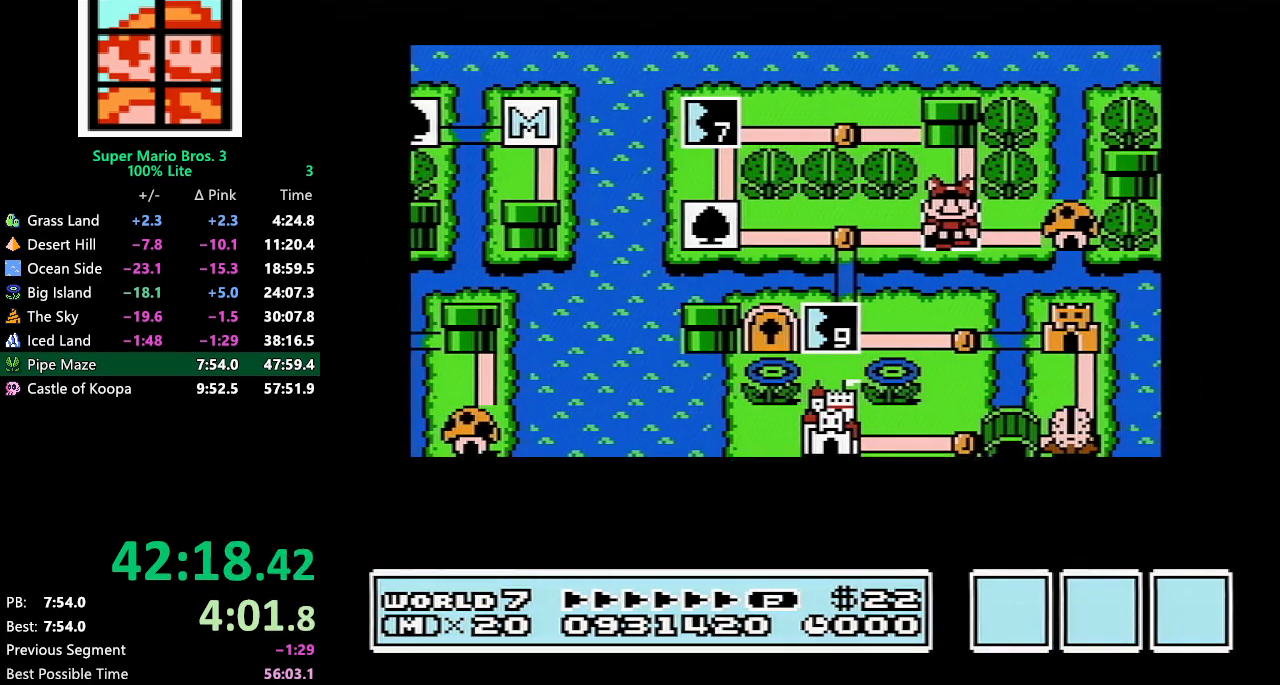
{"buttons": ["DPAD_DOWN"], "events": []}
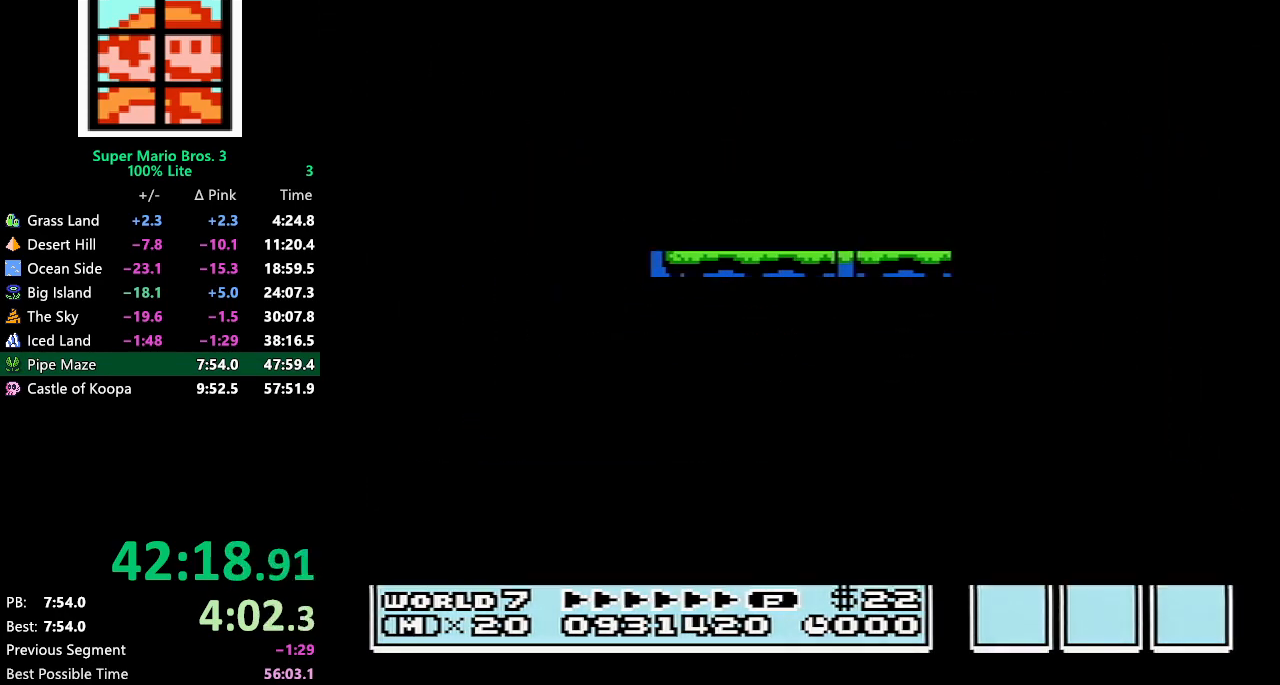
{"buttons": ["B", "DPAD_RIGHT"], "events": [[283, "A", "down"], [317, "A", "up"], [317, "B", "down"], [317, "DPAD_DOWN", "up"], [317, "DPAD_RIGHT", "down"]]}
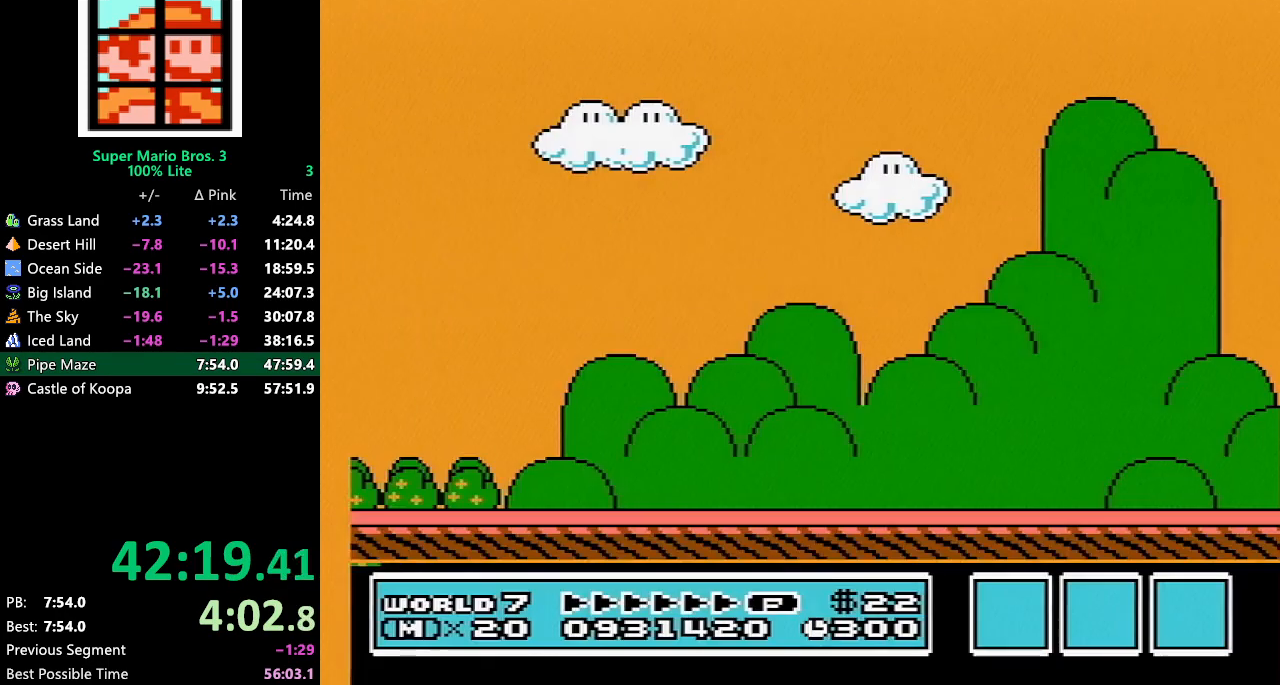
{"buttons": ["B", "DPAD_RIGHT"], "events": []}
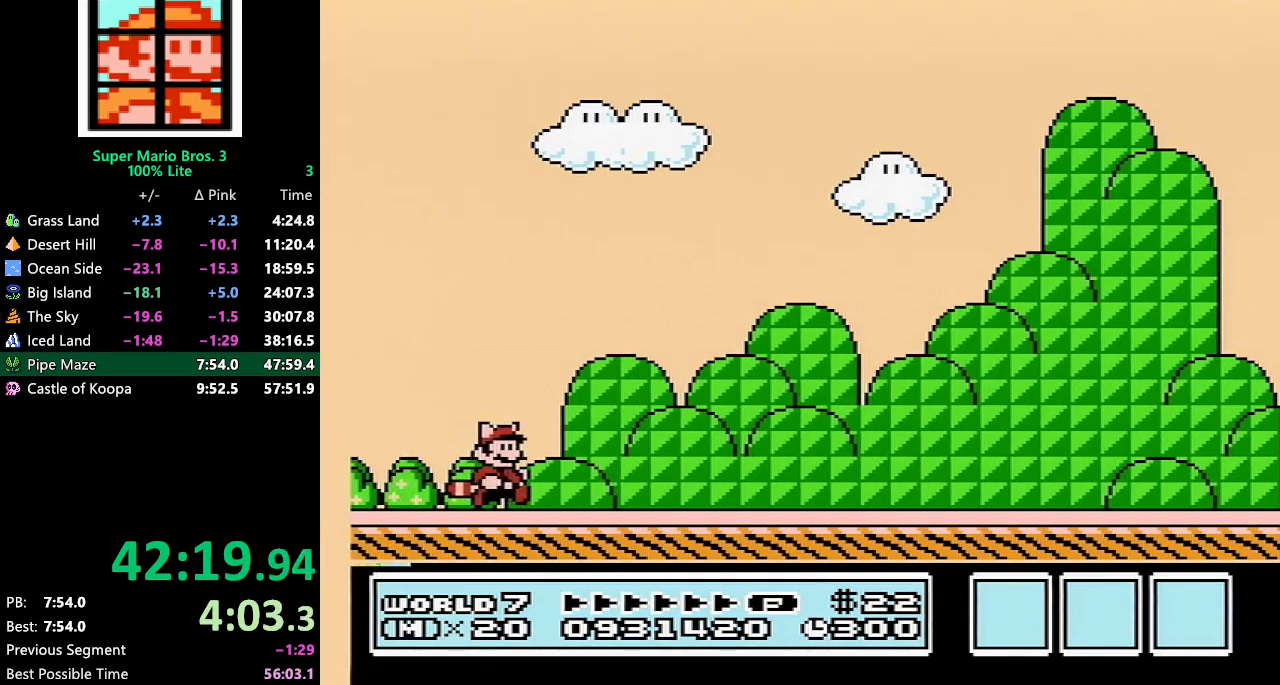
{"buttons": ["B", "DPAD_RIGHT"], "events": []}
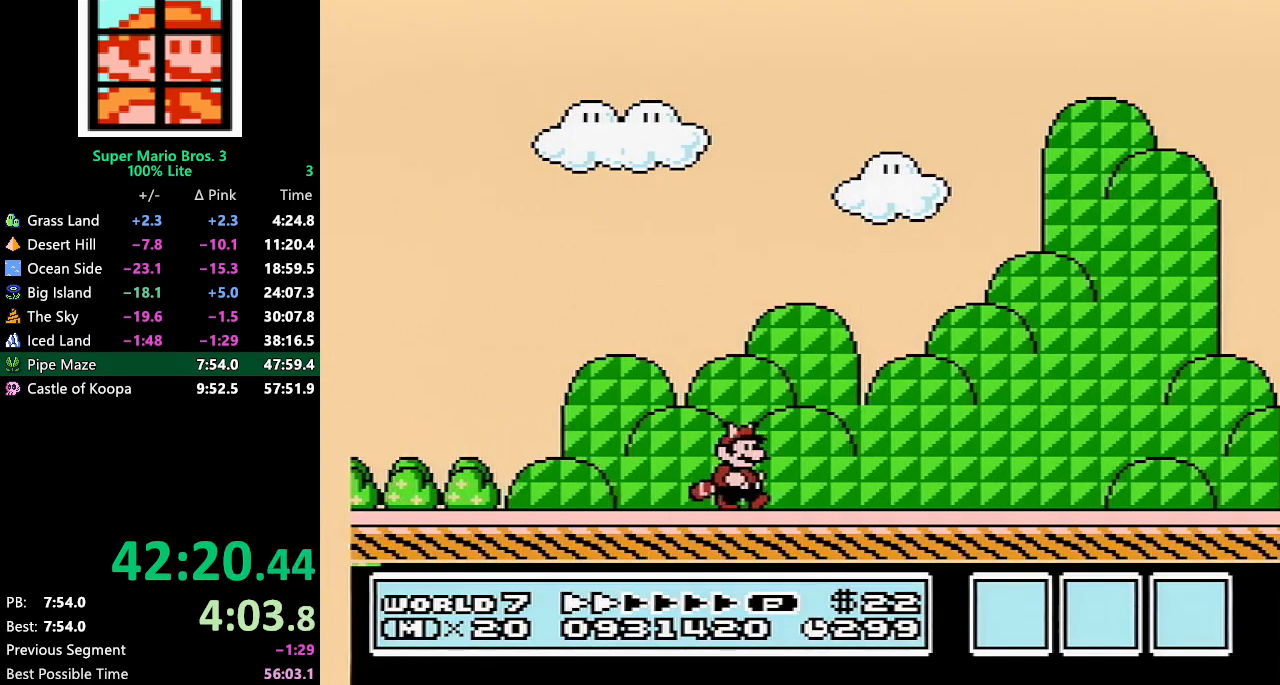
{"buttons": ["B", "DPAD_RIGHT"], "events": []}
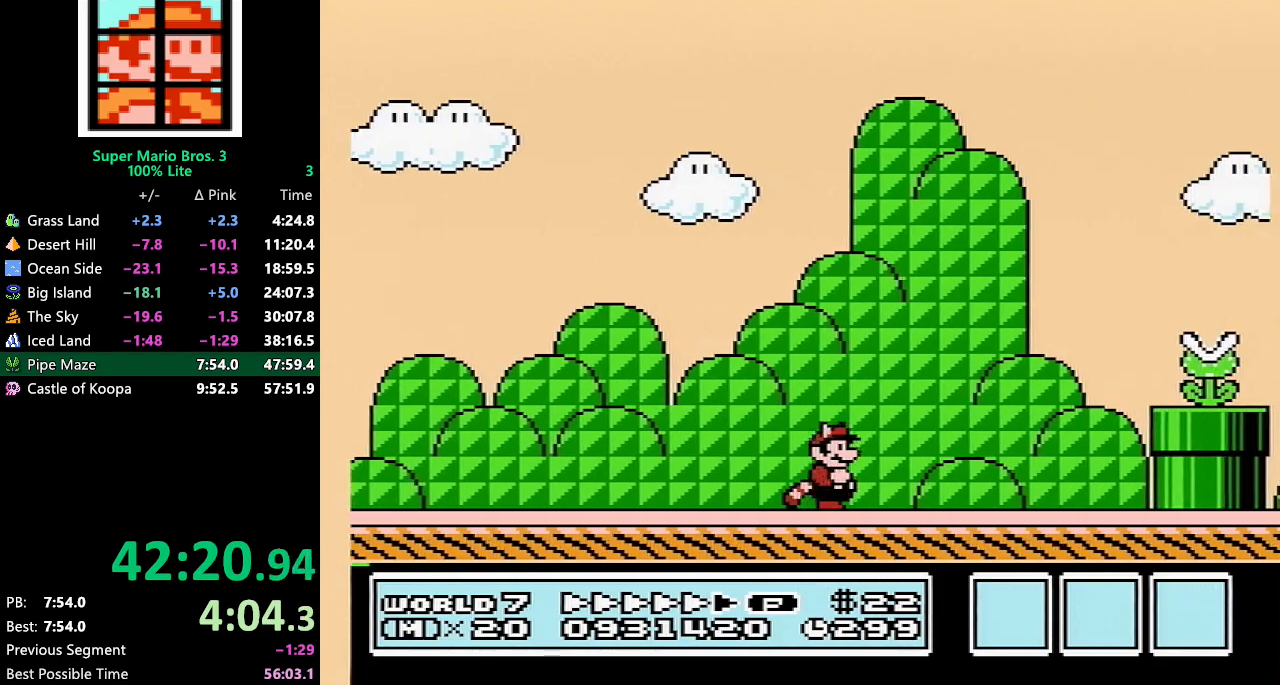
{"buttons": ["B", "DPAD_RIGHT"], "events": [[283, "A", "down"], [433, "A", "up"]]}
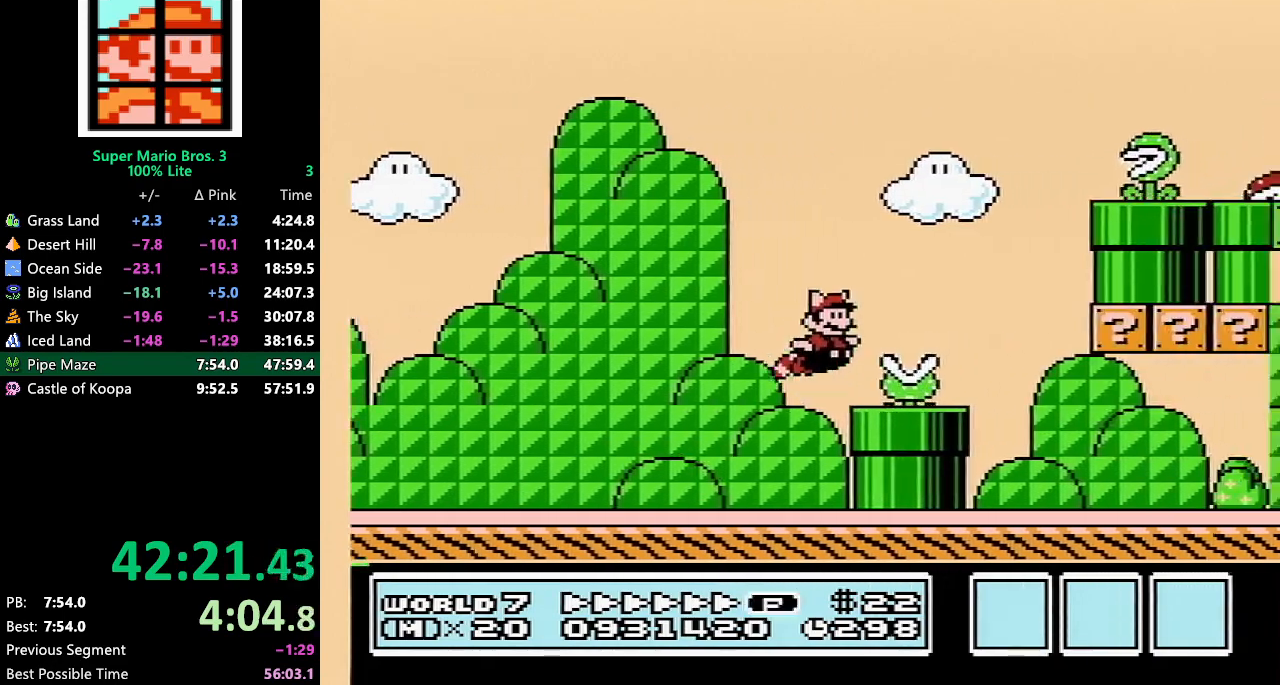
{"buttons": ["B", "DPAD_RIGHT"], "events": []}
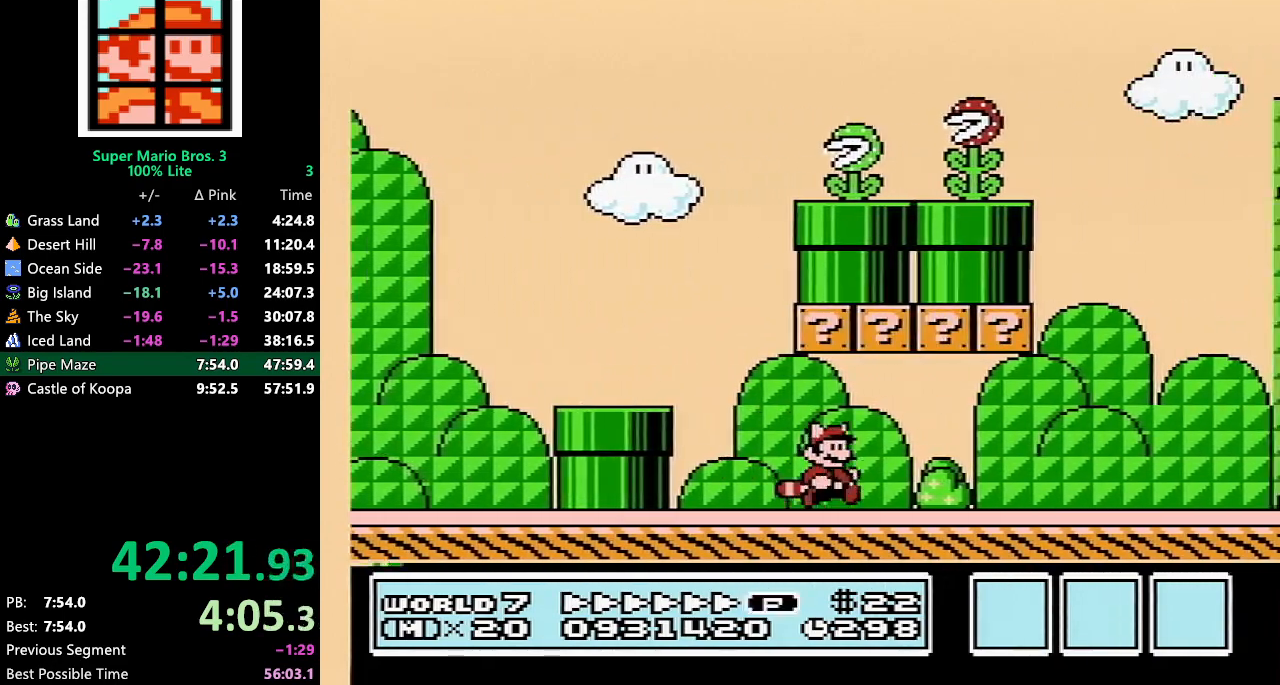
{"buttons": ["A", "B", "DPAD_RIGHT"], "events": [[217, "A", "down"]]}
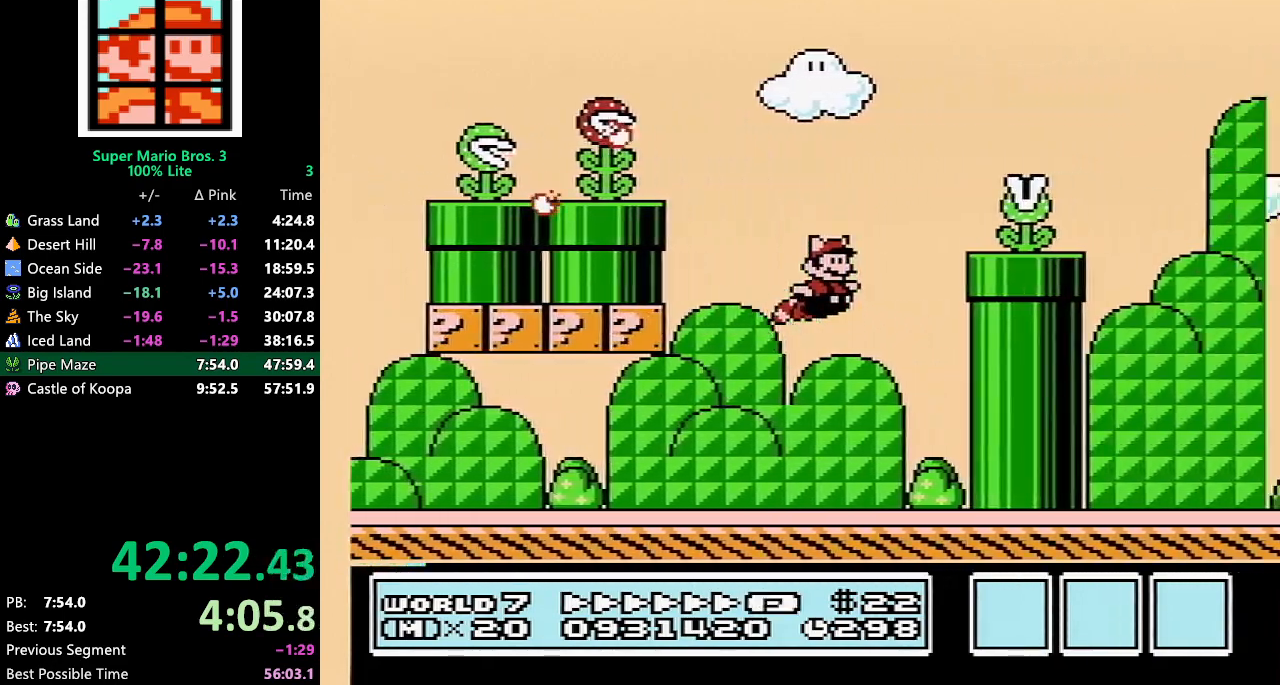
{"buttons": ["B", "DPAD_RIGHT"], "events": [[67, "A", "up"]]}
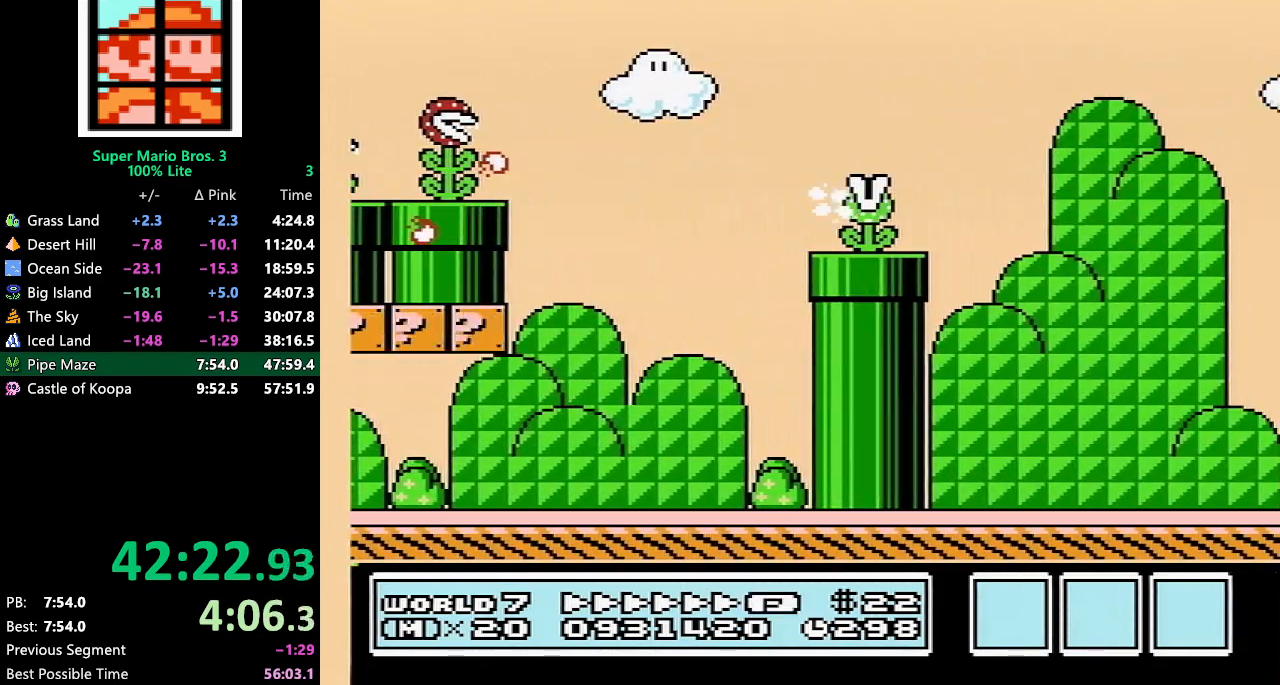
{"buttons": ["B", "DPAD_RIGHT"], "events": [[167, "DPAD_DOWN", "down"], [167, "DPAD_RIGHT", "up"], [217, "A", "down"], [250, "DPAD_RIGHT", "down"], [283, "DPAD_DOWN", "up"], [467, "A", "up"]]}
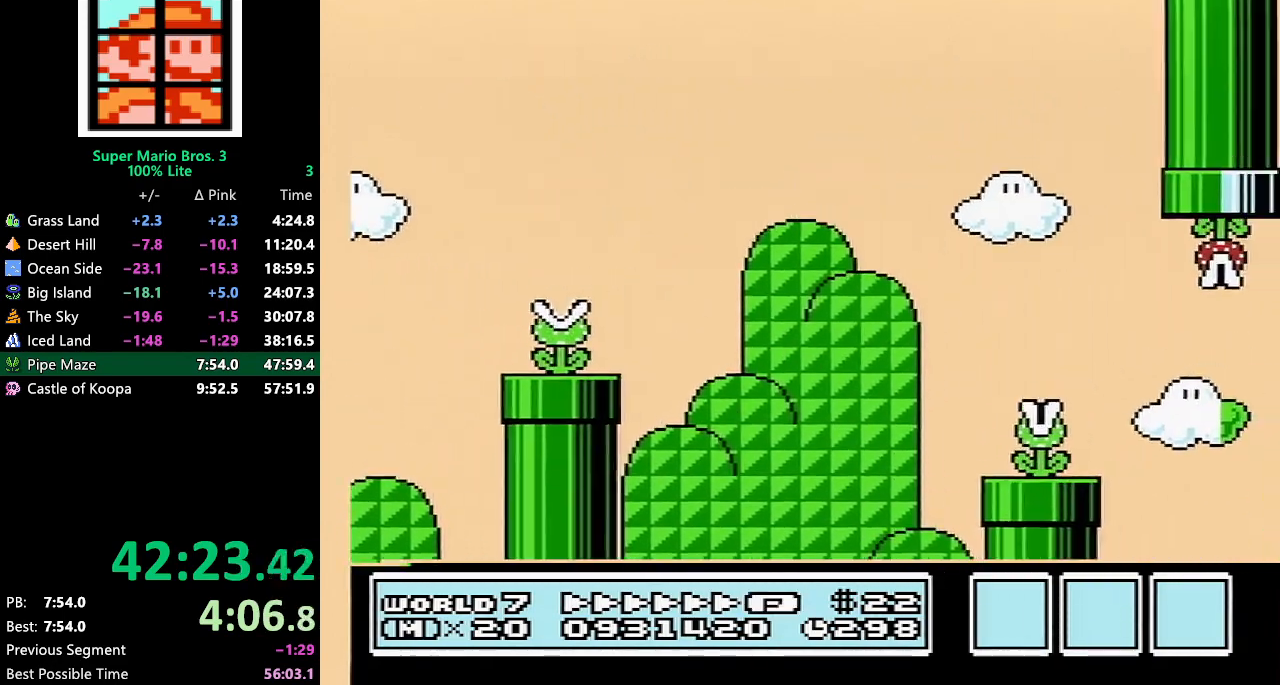
{"buttons": ["B", "DPAD_RIGHT"], "events": []}